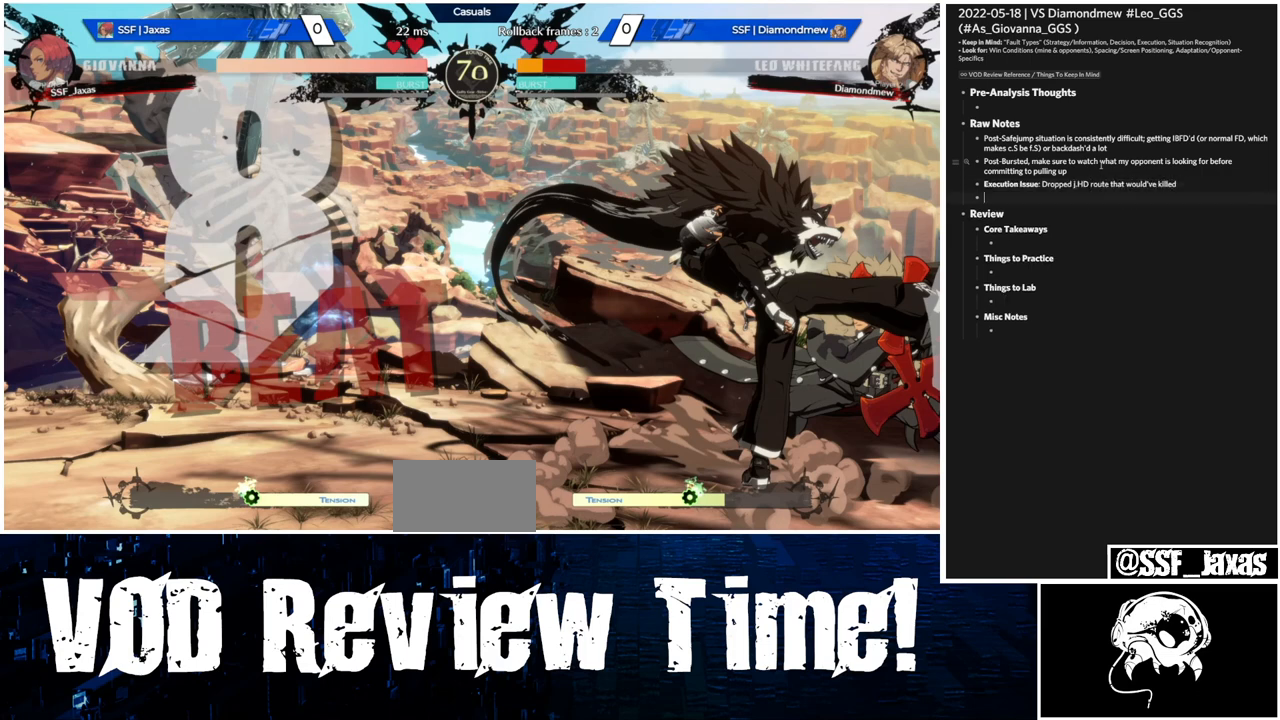
Gameplay with a controller (arcade stick); each line is a JSON object with the inputs held at the frame after it. "events" lists button and stick changes between this image and that frame as [ms after this image, input, new state], when the widget could be followed in between. Not read: HOME L3 R3.
{"buttons": ["DPAD_LEFT"], "events": [[367, "DPAD_LEFT", "down"]]}
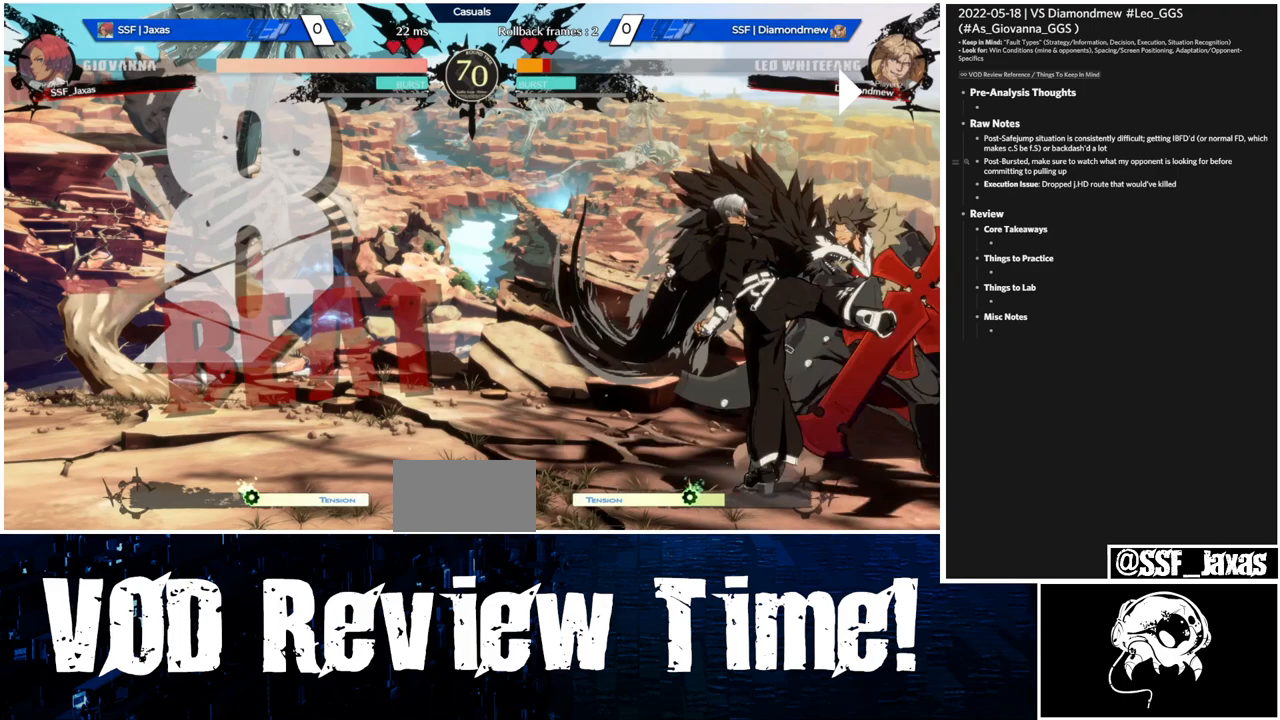
{"buttons": ["DPAD_DOWN", "DPAD_LEFT"], "events": [[133, "DPAD_DOWN", "down"]]}
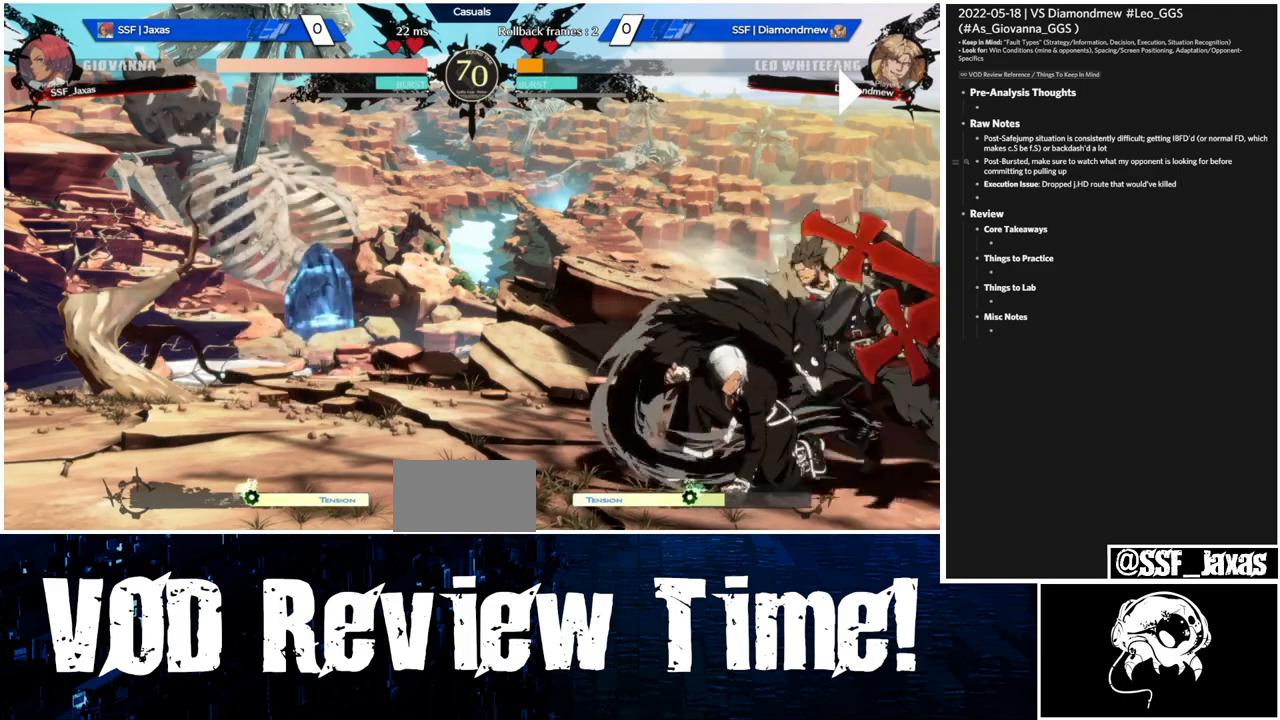
{"buttons": ["DPAD_RIGHT"], "events": [[133, "DPAD_DOWN", "up"], [133, "DPAD_LEFT", "up"], [133, "R2", "down"], [167, "DPAD_RIGHT", "down"], [200, "R2", "up"]]}
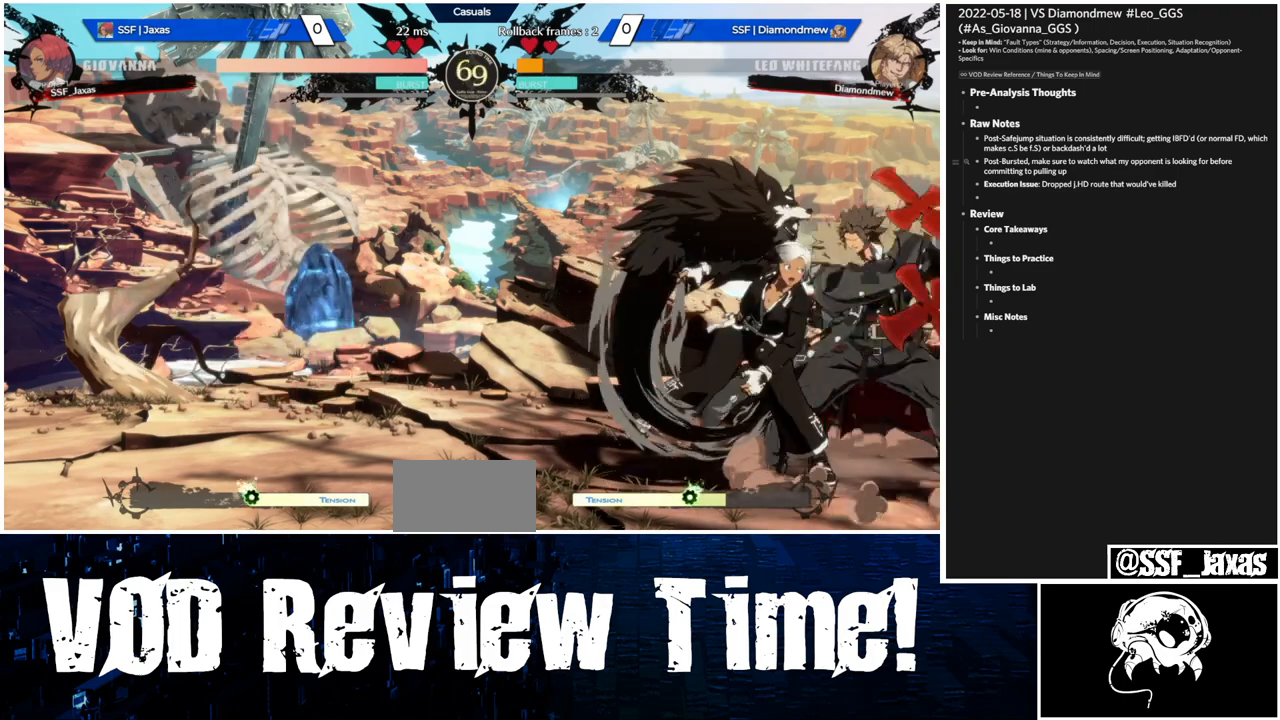
{"buttons": ["DPAD_LEFT"], "events": [[67, "DPAD_RIGHT", "up"], [100, "CIRCLE", "down"], [100, "DPAD_DOWN", "down"], [100, "DPAD_LEFT", "down"], [167, "CIRCLE", "up"], [233, "DPAD_DOWN", "up"]]}
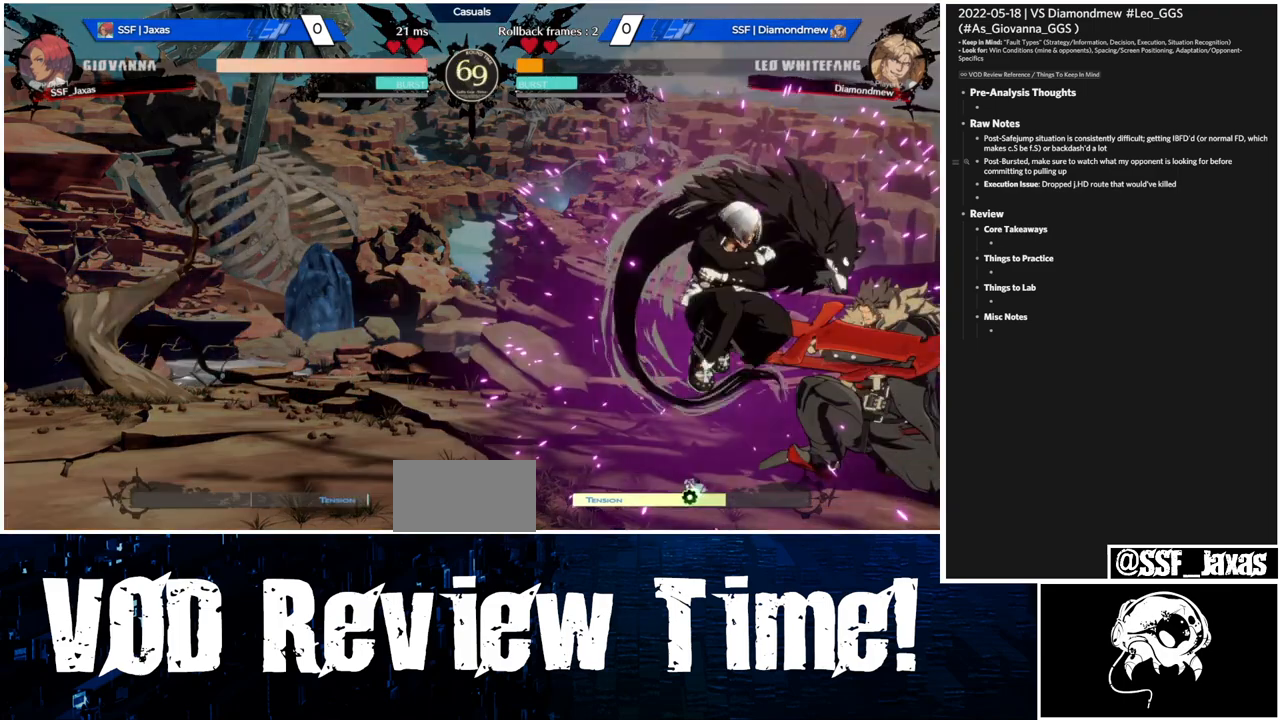
{"buttons": ["DPAD_LEFT"], "events": [[33, "DPAD_LEFT", "up"], [167, "DPAD_RIGHT", "down"], [233, "DPAD_RIGHT", "up"], [267, "DPAD_DOWN", "down"], [300, "DPAD_RIGHT", "down"], [300, "TRIANGLE", "down"], [333, "DPAD_DOWN", "up"], [367, "DPAD_RIGHT", "up"], [367, "TRIANGLE", "up"], [400, "DPAD_LEFT", "down"]]}
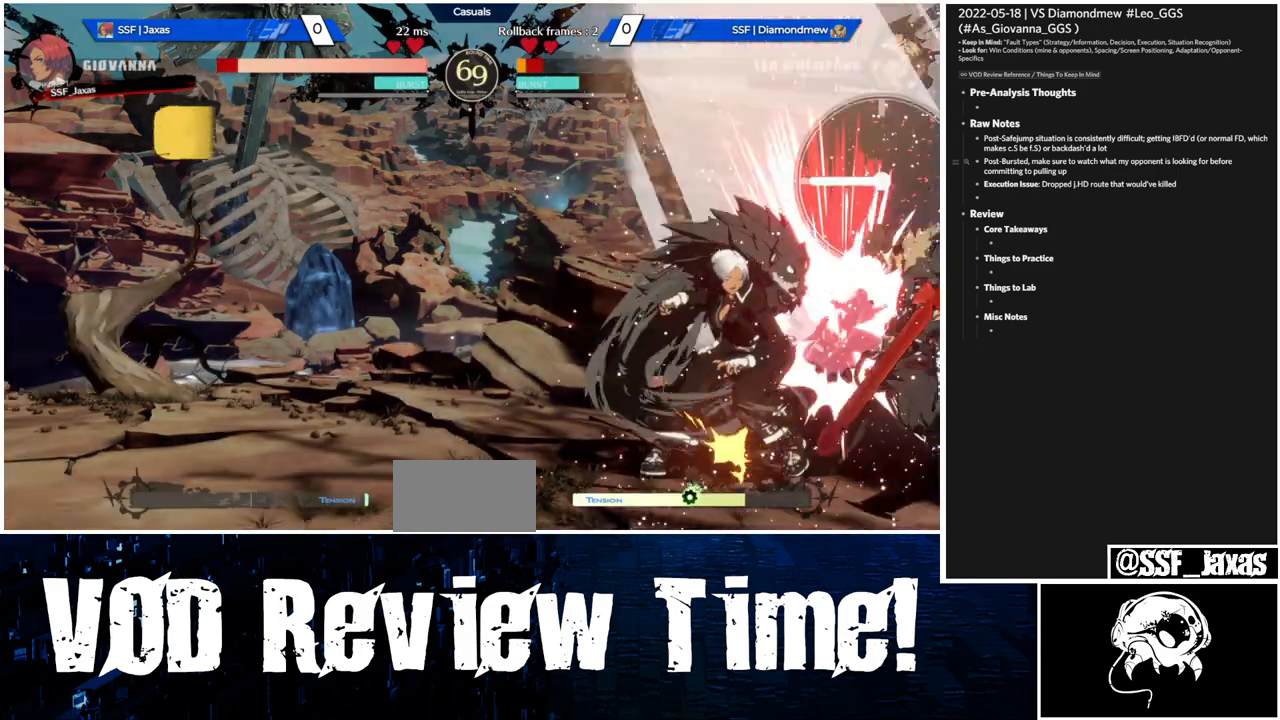
{"buttons": [], "events": [[400, "DPAD_LEFT", "up"]]}
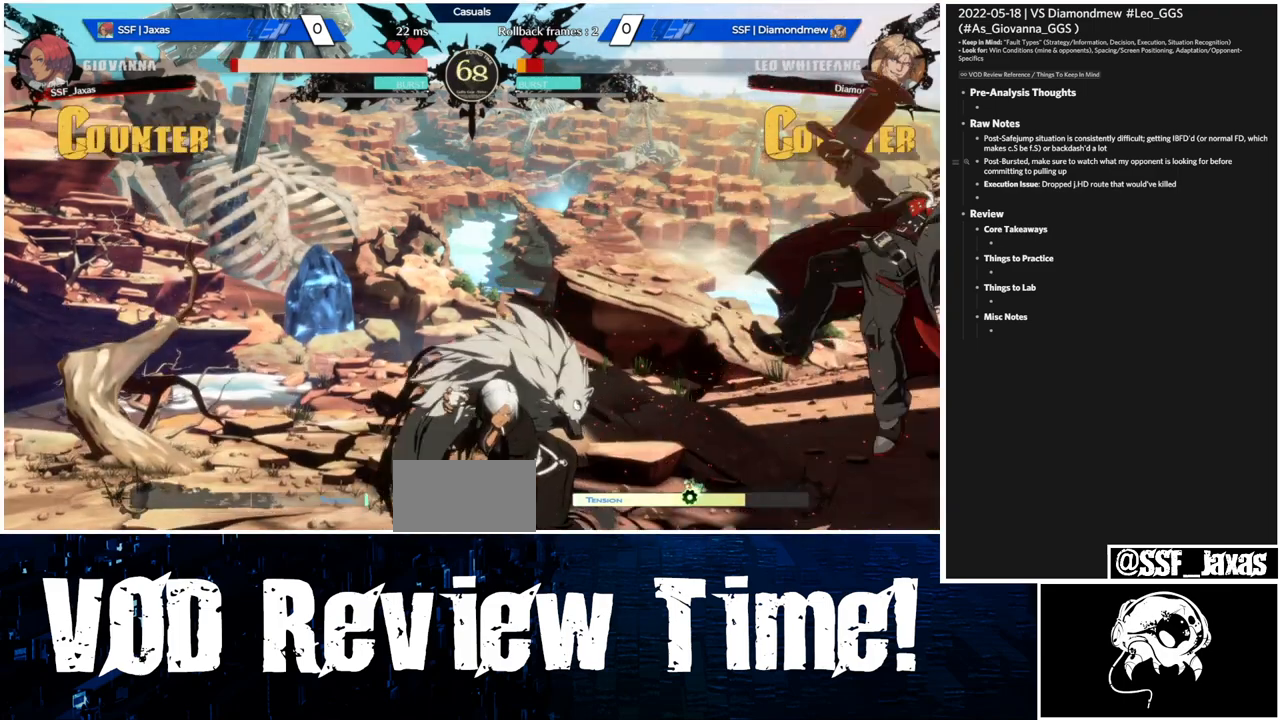
{"buttons": ["DPAD_DOWN", "DPAD_LEFT"], "events": [[33, "L1", "down"], [100, "SQUARE", "down"], [133, "L1", "up"], [167, "SQUARE", "up"], [200, "DPAD_DOWN", "down"], [267, "DPAD_LEFT", "down"], [300, "DPAD_DOWN", "up"], [433, "DPAD_DOWN", "down"], [433, "SQUARE", "down"], [500, "SQUARE", "up"]]}
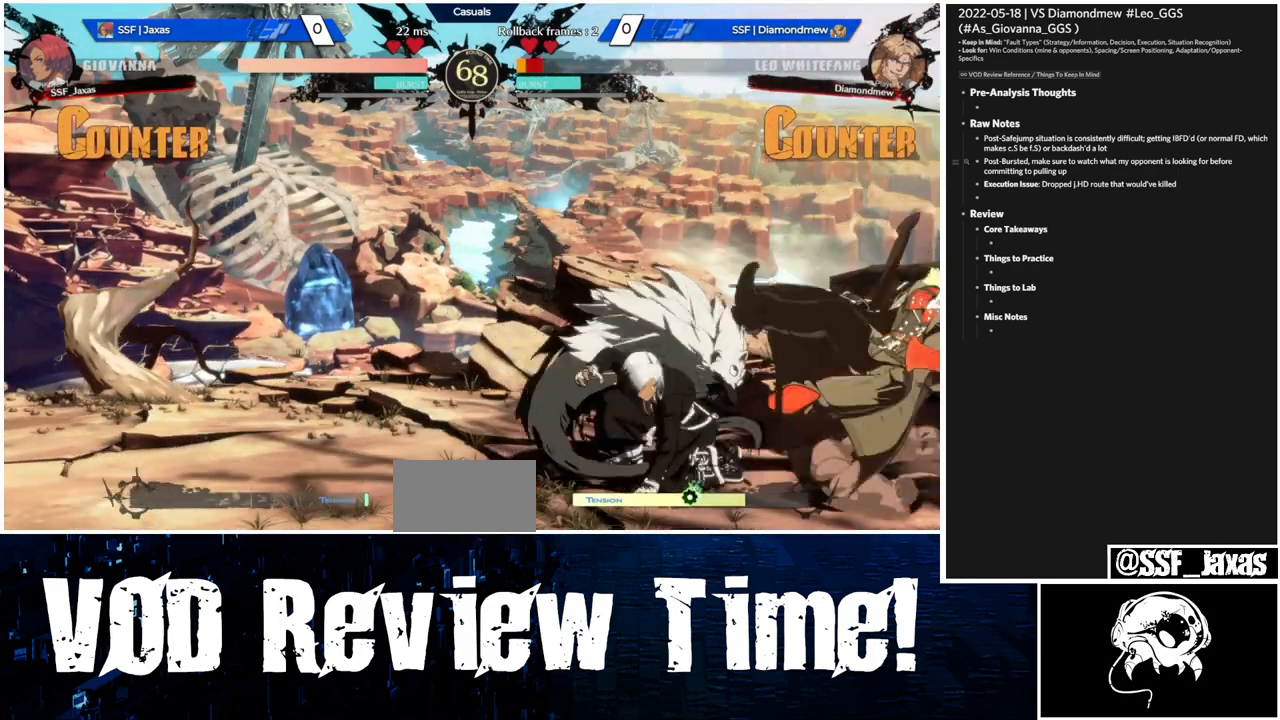
{"buttons": ["DPAD_DOWN", "DPAD_LEFT"], "events": [[33, "DPAD_DOWN", "up"], [100, "DPAD_DOWN", "down"], [167, "DPAD_DOWN", "up"], [400, "DPAD_DOWN", "down"]]}
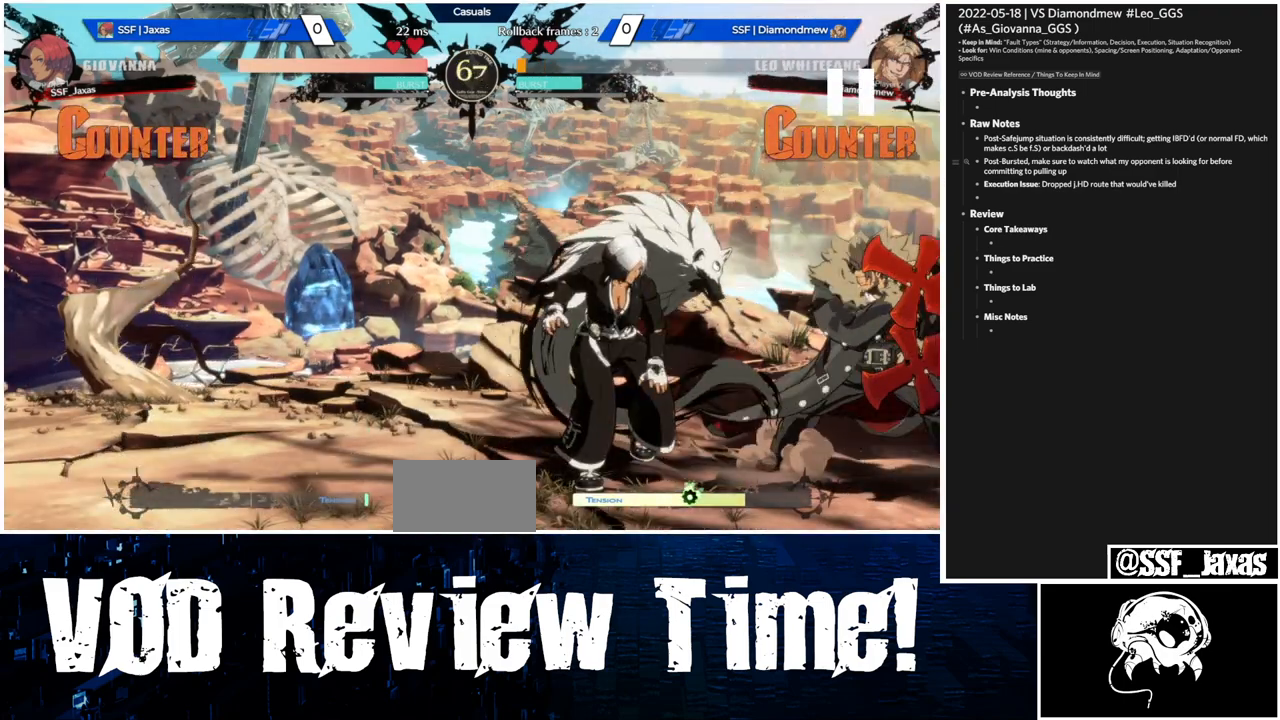
{"buttons": ["DPAD_DOWN", "DPAD_LEFT"], "events": []}
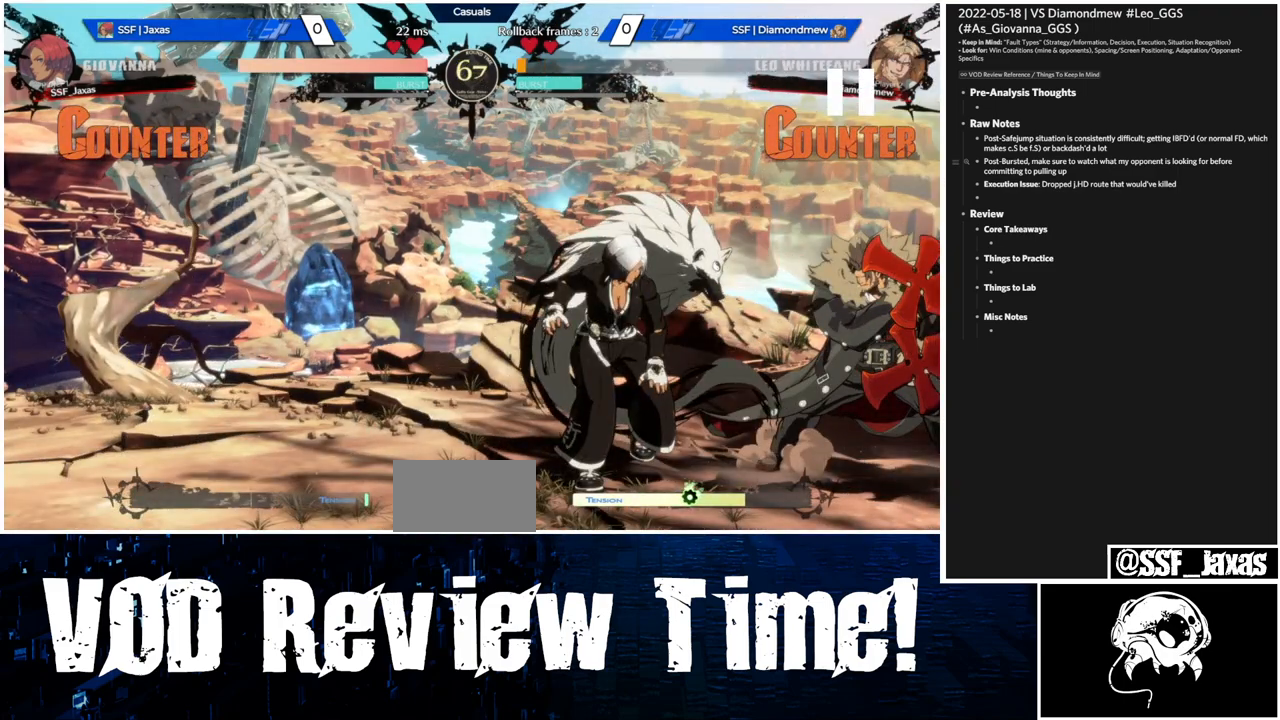
{"buttons": ["DPAD_DOWN", "DPAD_LEFT"], "events": []}
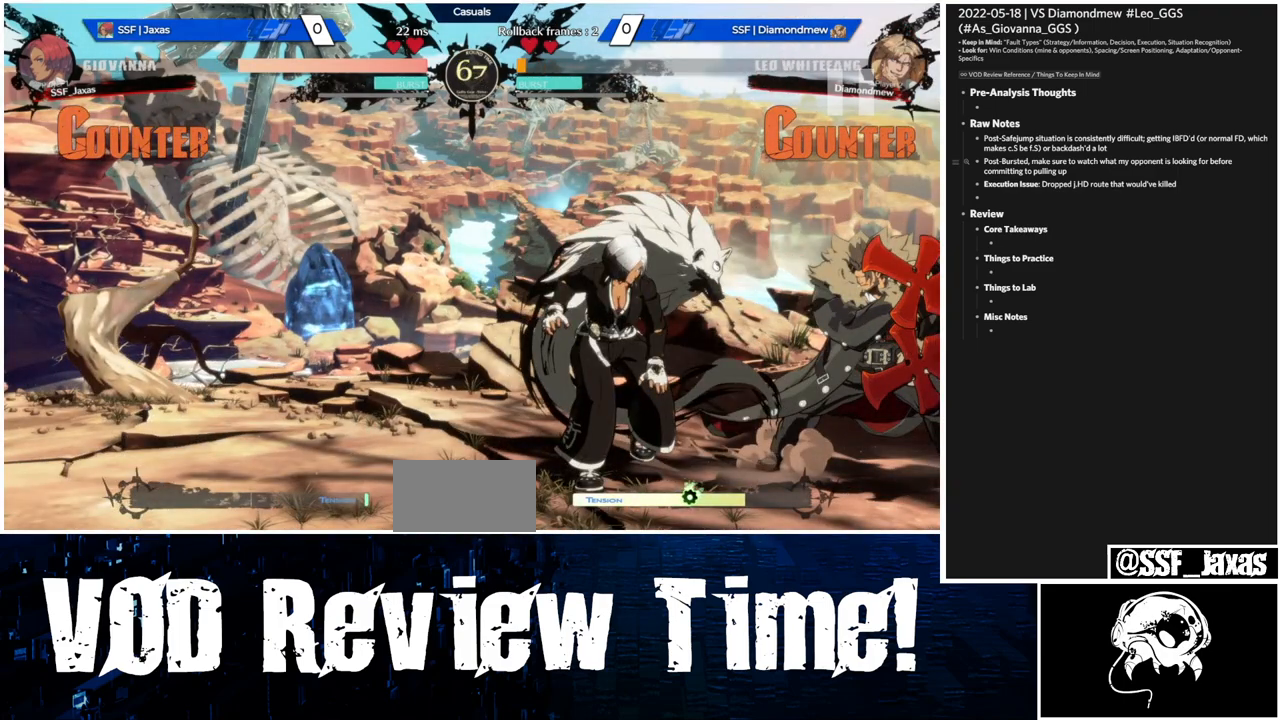
{"buttons": ["DPAD_DOWN", "DPAD_LEFT"], "events": []}
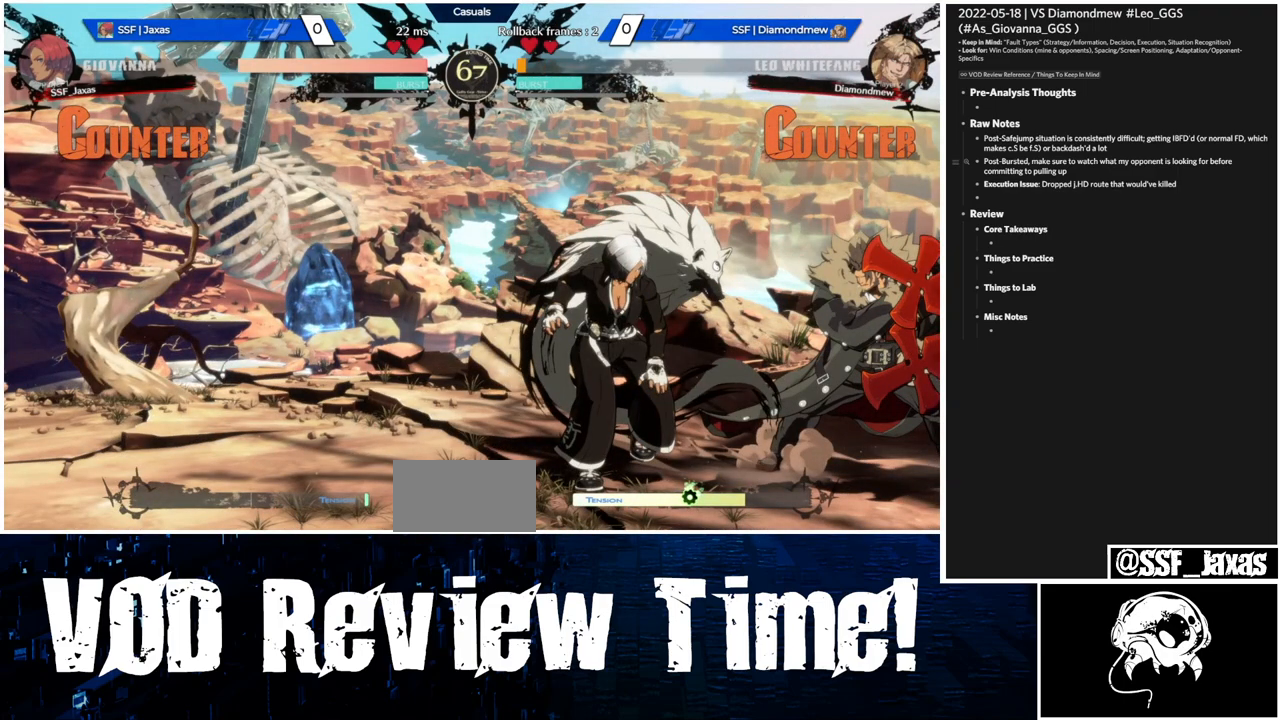
{"buttons": ["DPAD_DOWN", "DPAD_LEFT"], "events": []}
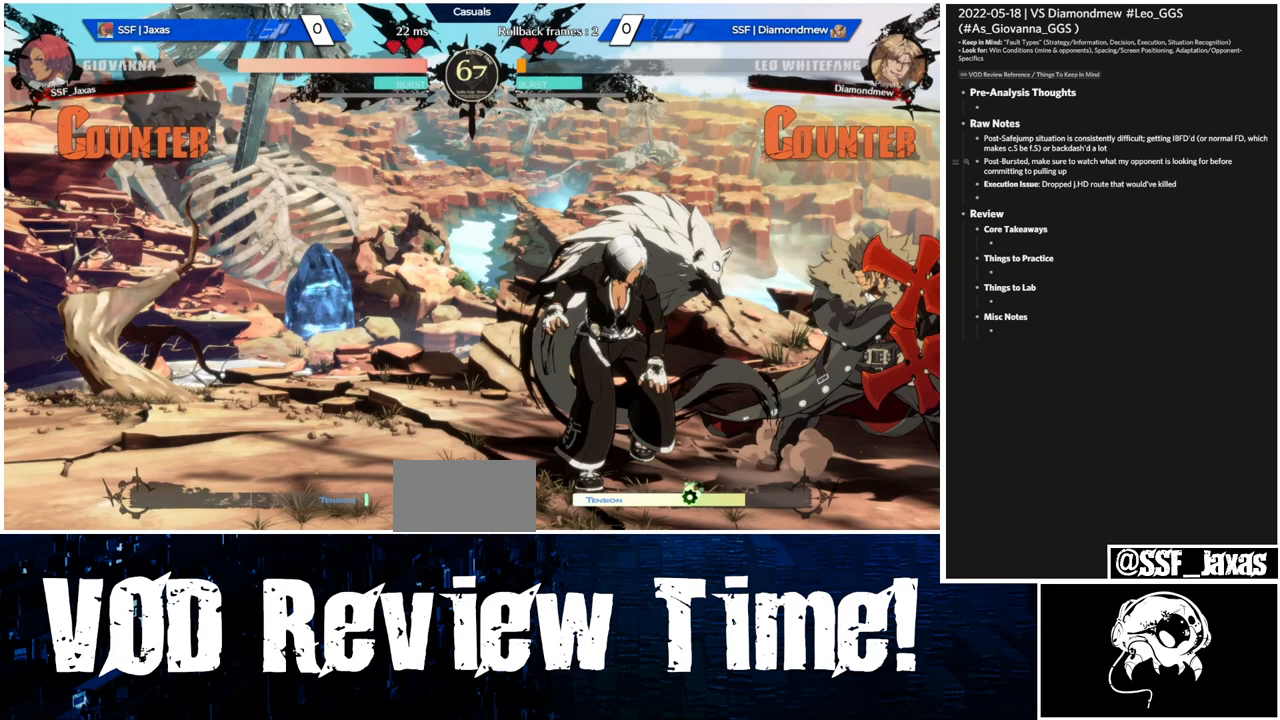
{"buttons": ["DPAD_DOWN", "DPAD_LEFT"], "events": []}
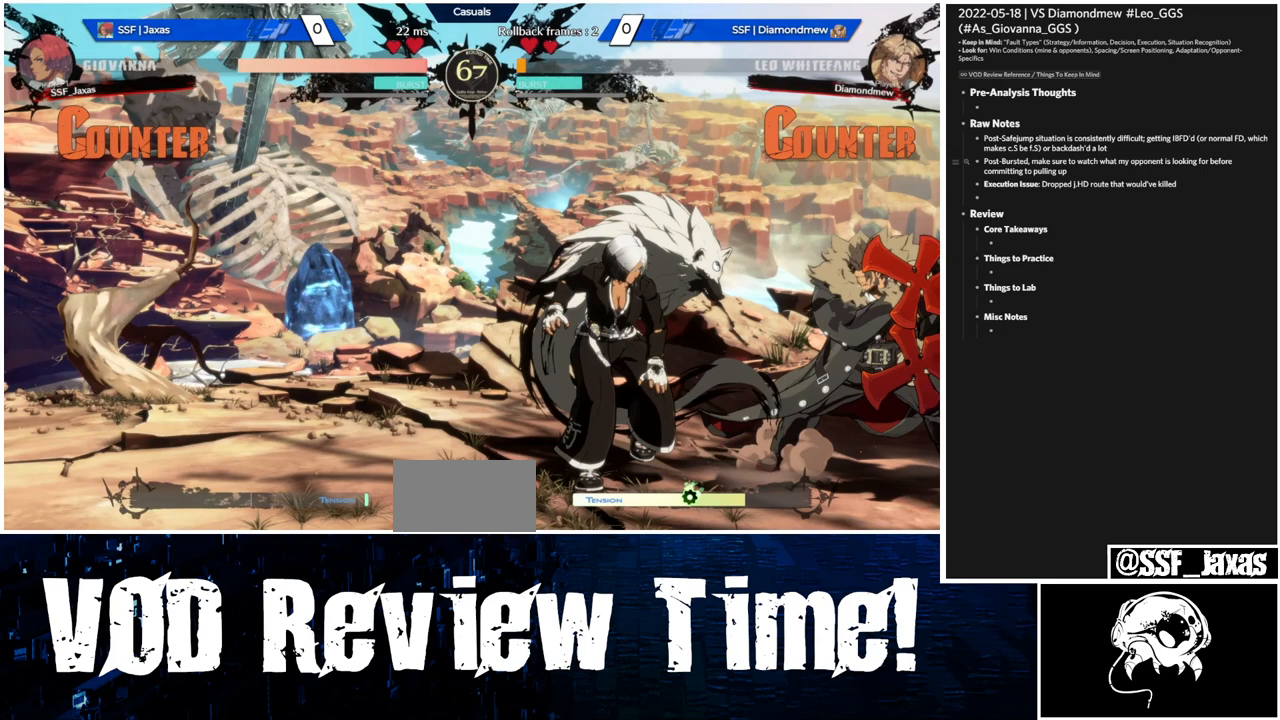
{"buttons": ["DPAD_DOWN", "DPAD_LEFT"], "events": []}
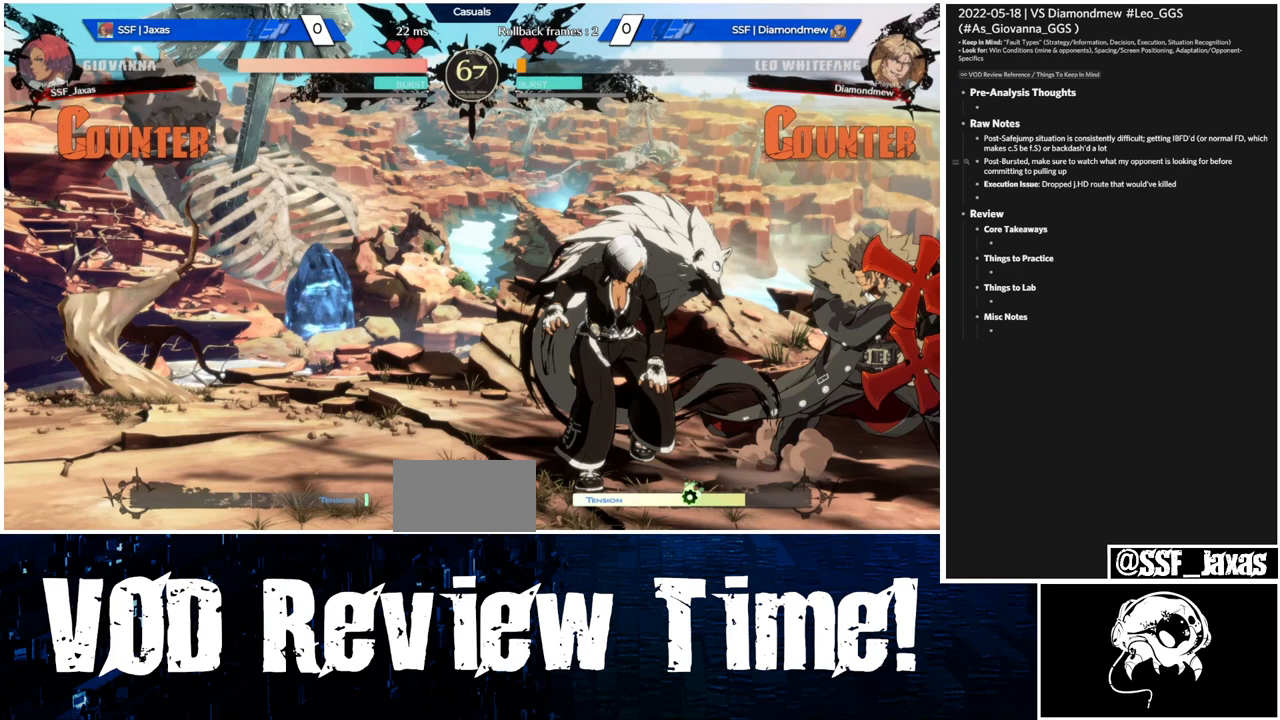
{"buttons": ["DPAD_DOWN", "DPAD_LEFT"], "events": []}
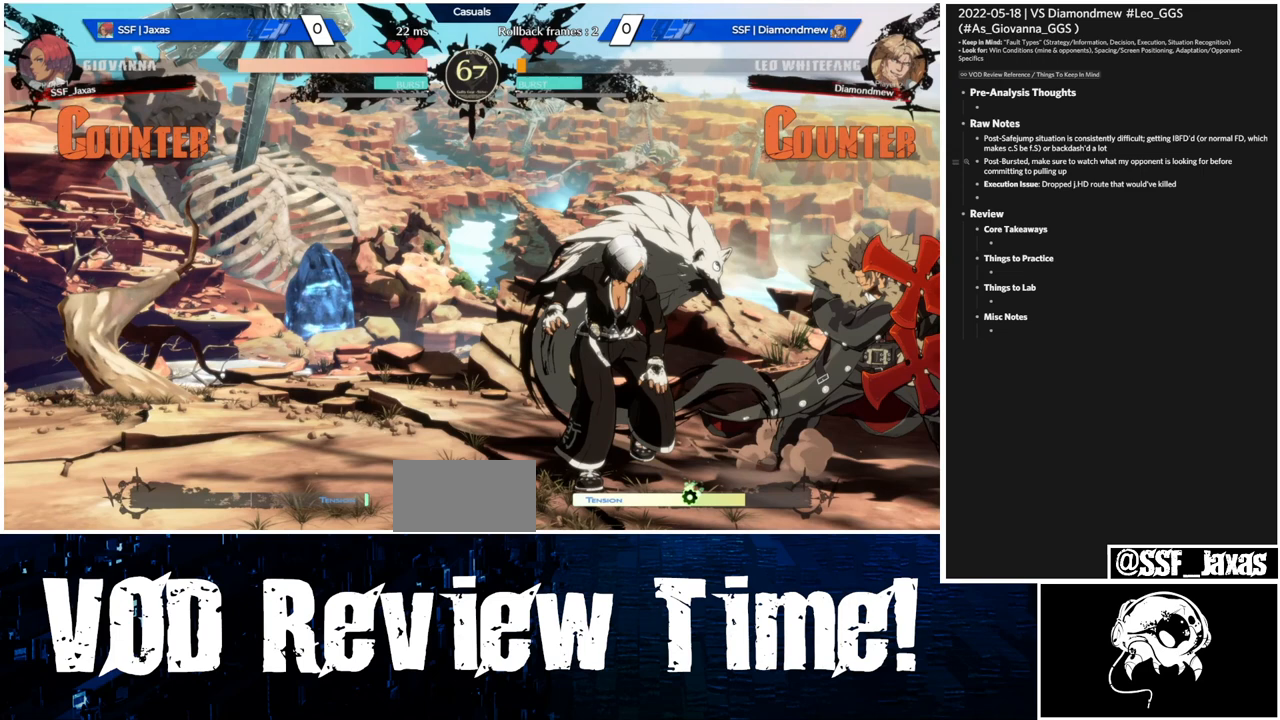
{"buttons": ["DPAD_DOWN", "DPAD_LEFT"], "events": []}
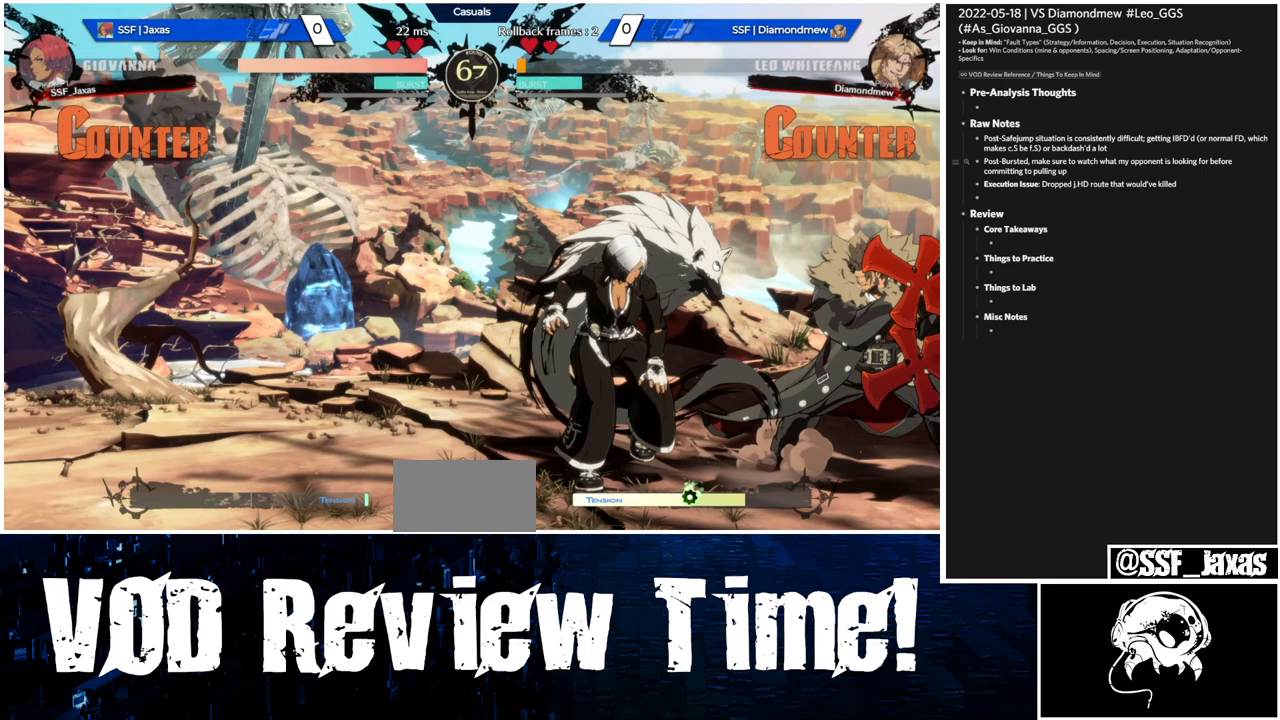
{"buttons": ["DPAD_DOWN", "DPAD_LEFT"], "events": []}
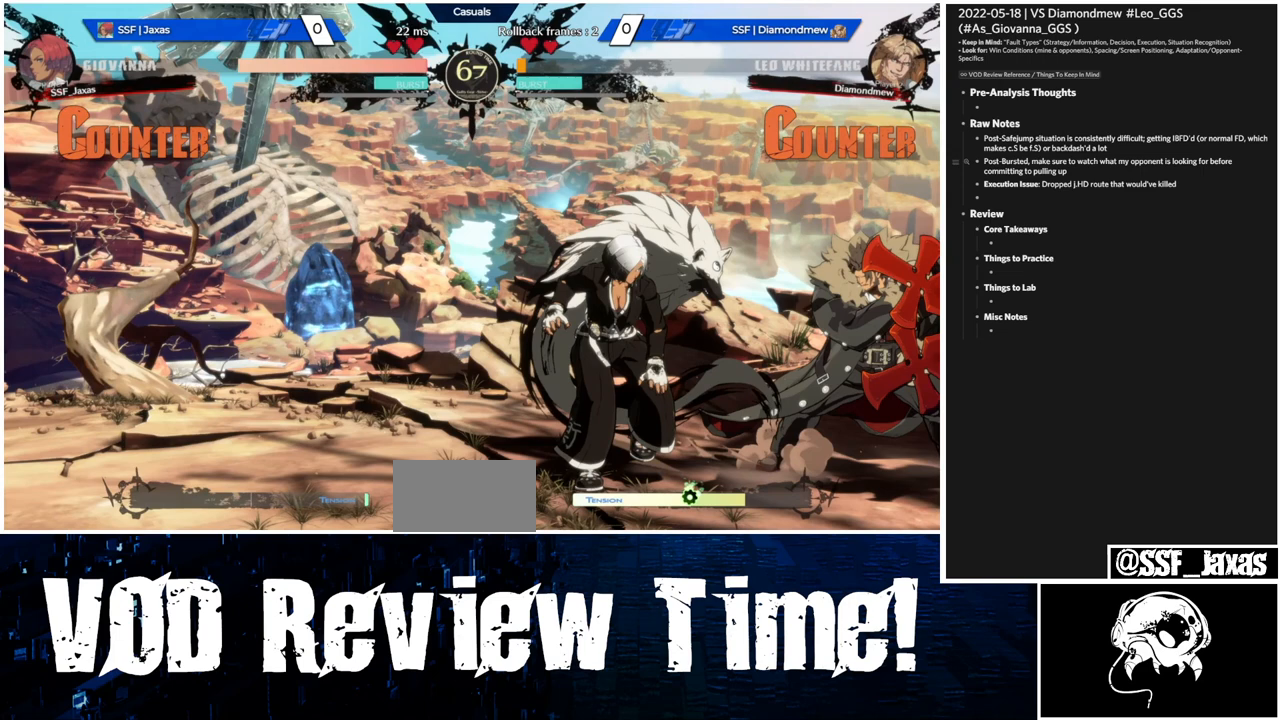
{"buttons": ["DPAD_DOWN", "DPAD_LEFT"], "events": []}
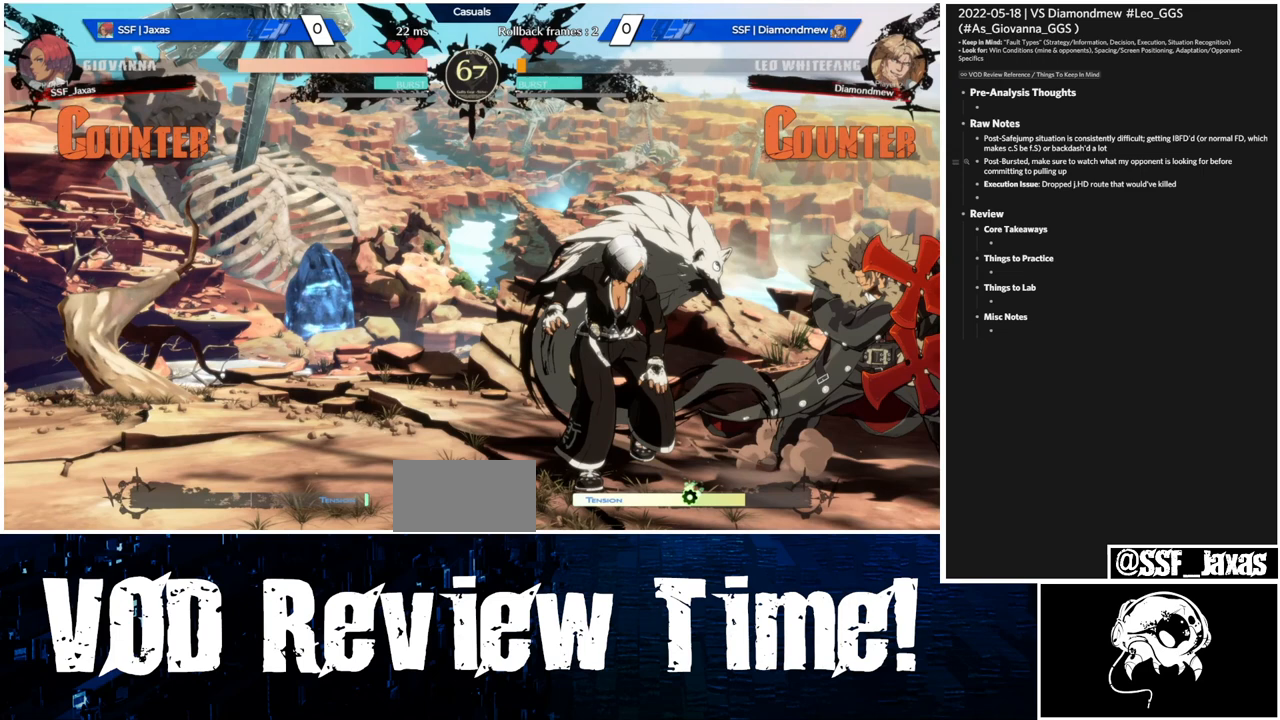
{"buttons": ["DPAD_DOWN", "DPAD_LEFT"], "events": []}
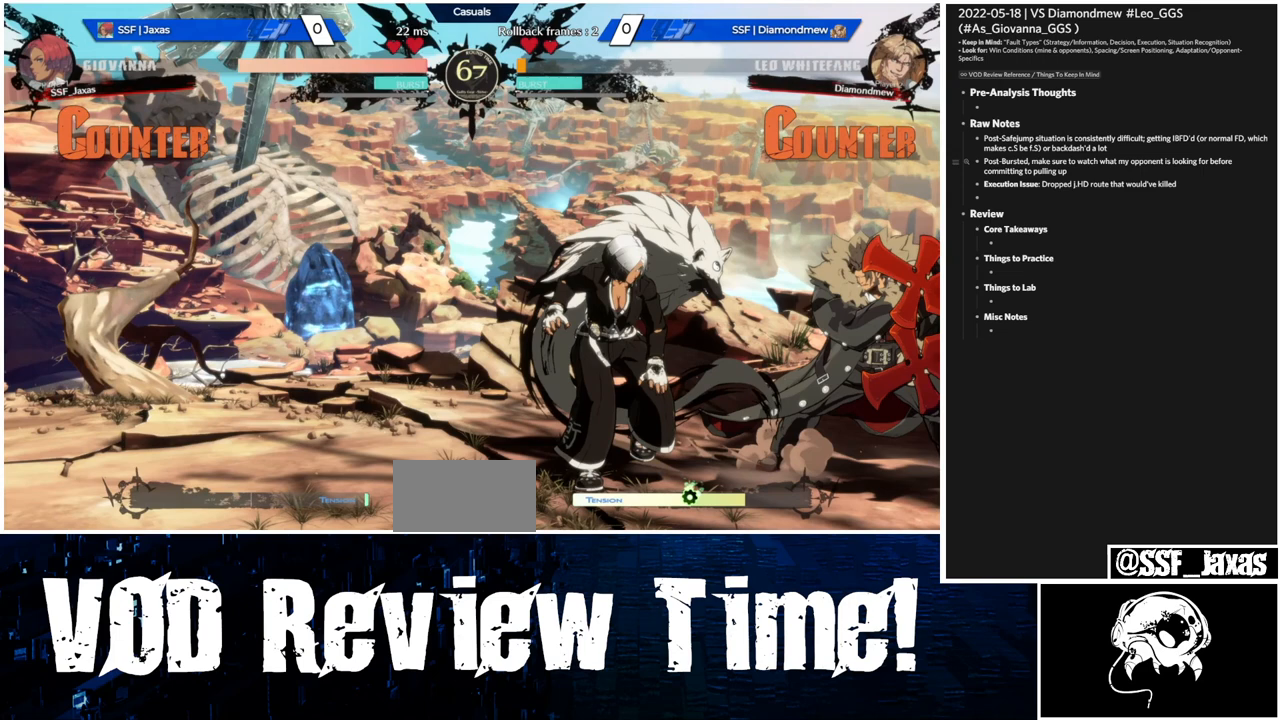
{"buttons": ["DPAD_DOWN", "DPAD_LEFT"], "events": []}
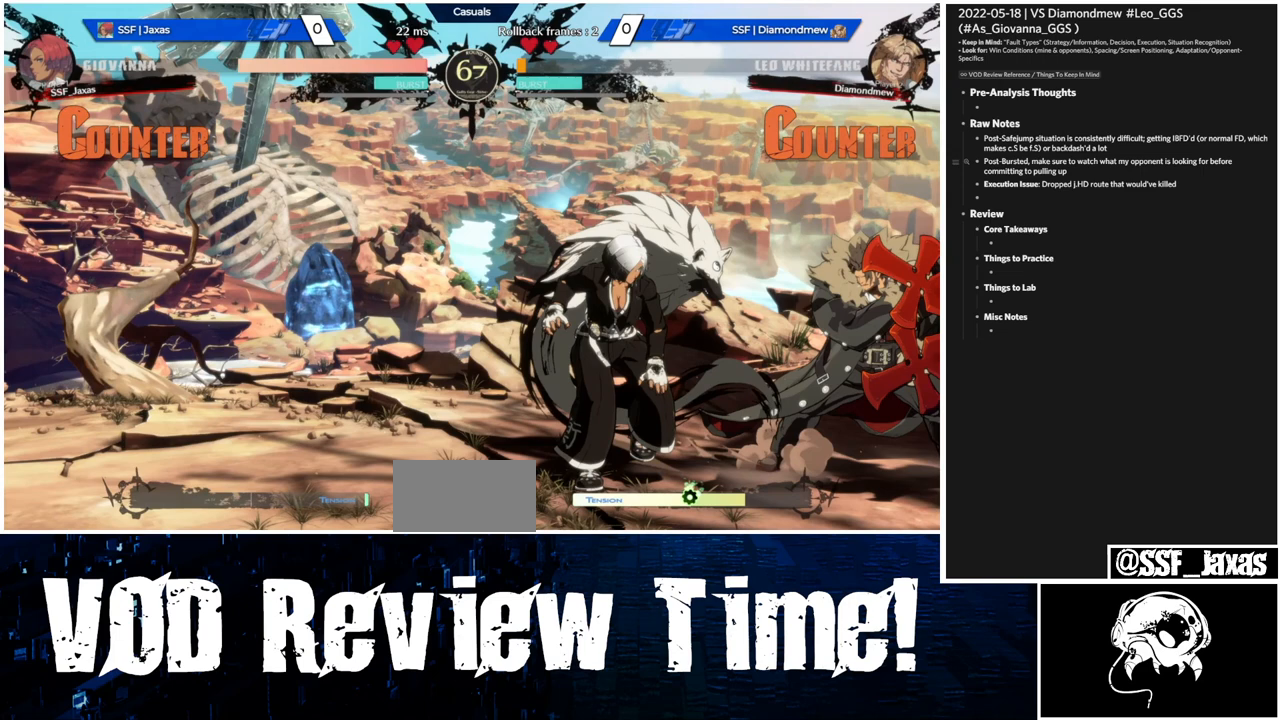
{"buttons": ["DPAD_DOWN", "DPAD_LEFT"], "events": []}